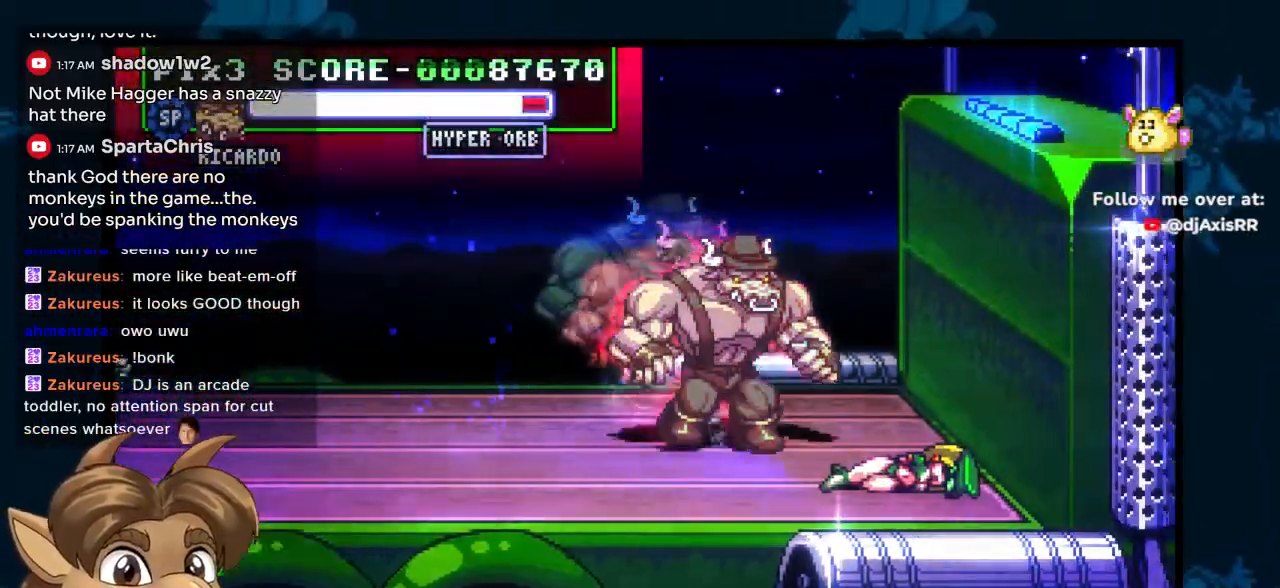
Gameplay with a controller (Nintendo layout); each line is a JSON object with the inputs held at the frame after it. "events" lists button and stick changes between this image and that frame as [ms after this image, input, new state], when the widget could be followed in between. Not read: L1 L2 L3 R2 R3 Y Z.
{"buttons": ["DPAD_DOWN", "DPAD_RIGHT"], "left_stick": "center", "right_stick": "center", "events": [[300, "DPAD_RIGHT", "up"], [500, "DPAD_RIGHT", "down"]]}
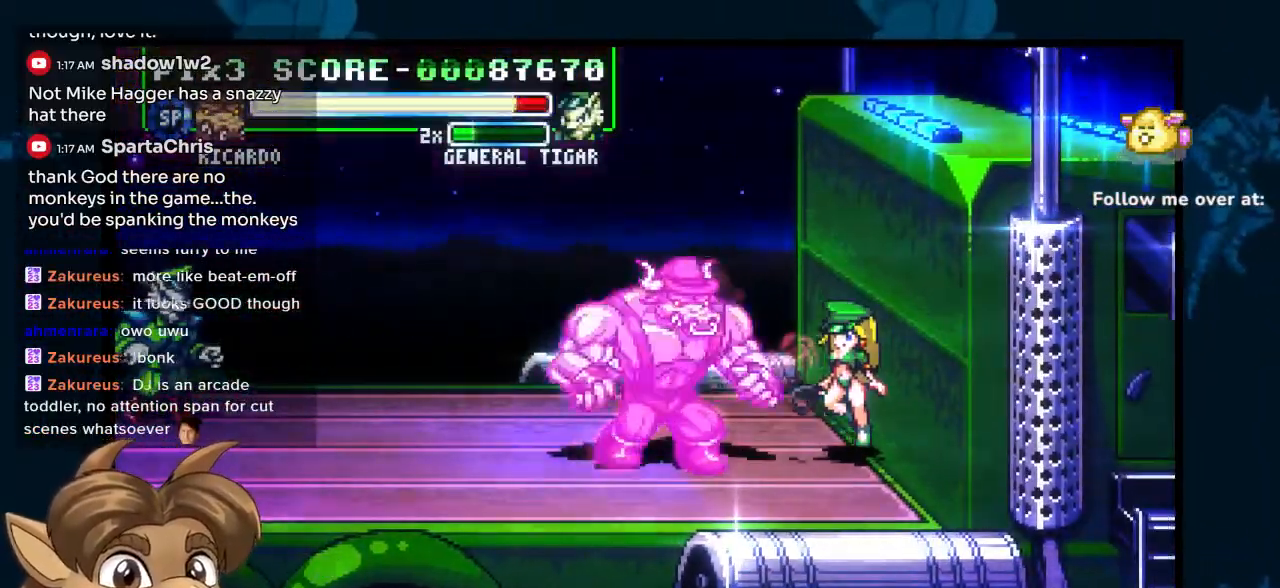
{"buttons": ["DPAD_DOWN", "DPAD_RIGHT"], "left_stick": "center", "right_stick": "center", "events": []}
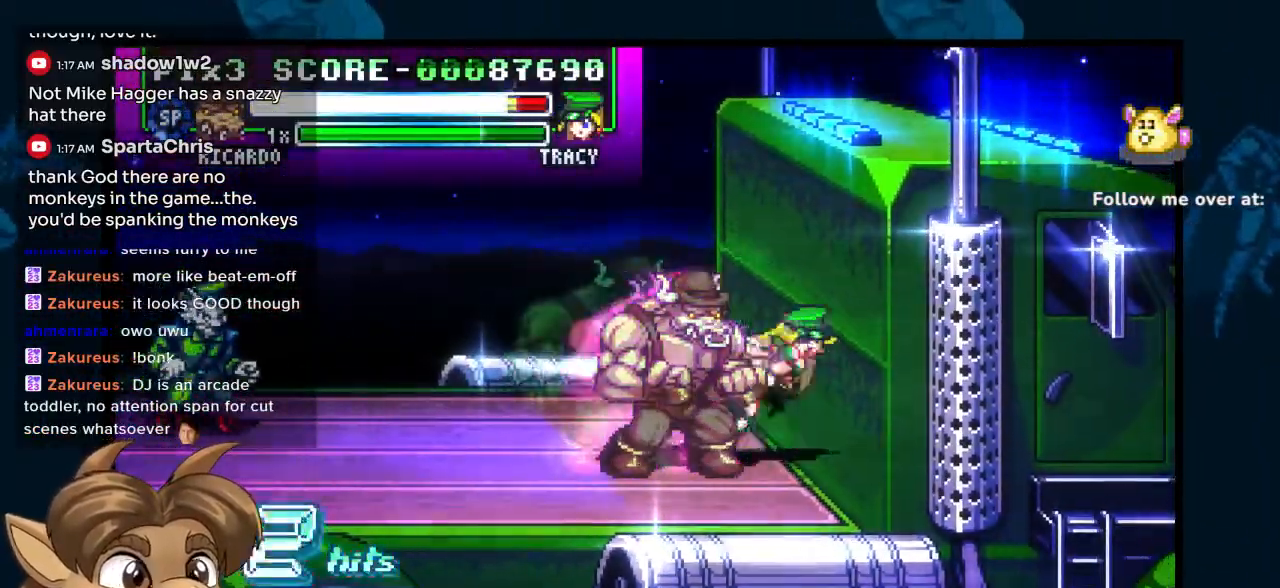
{"buttons": [], "left_stick": "center", "right_stick": "center", "events": [[133, "DPAD_DOWN", "up"], [200, "DPAD_RIGHT", "up"]]}
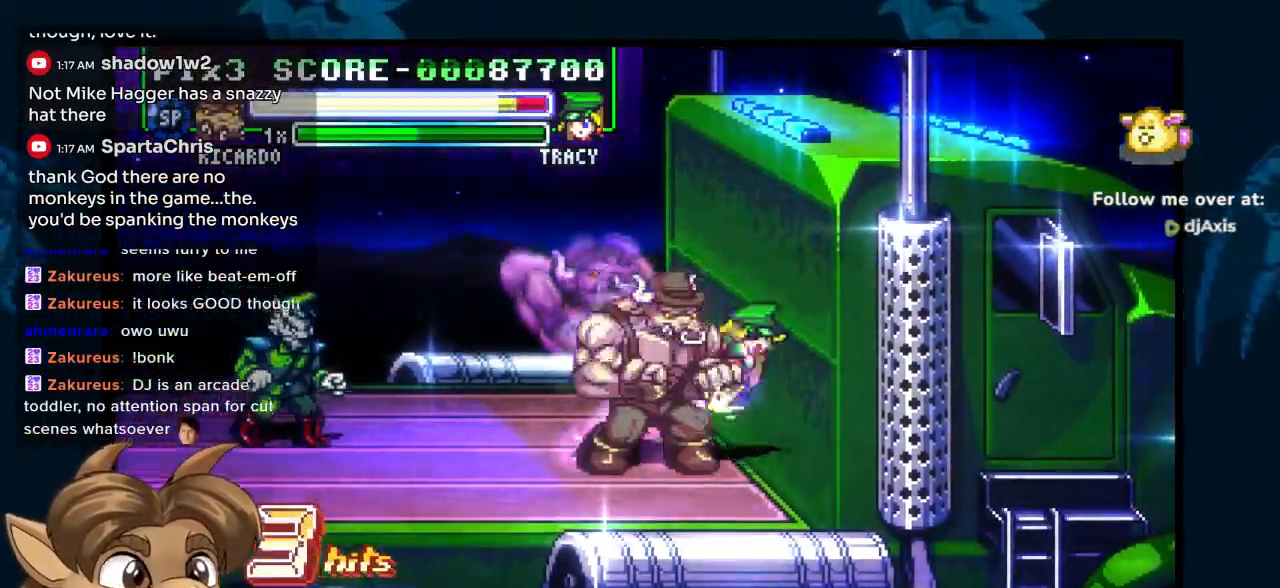
{"buttons": ["DPAD_UP", "DPAD_RIGHT"], "left_stick": "center", "right_stick": "center", "events": [[300, "DPAD_RIGHT", "down"], [500, "DPAD_UP", "down"]]}
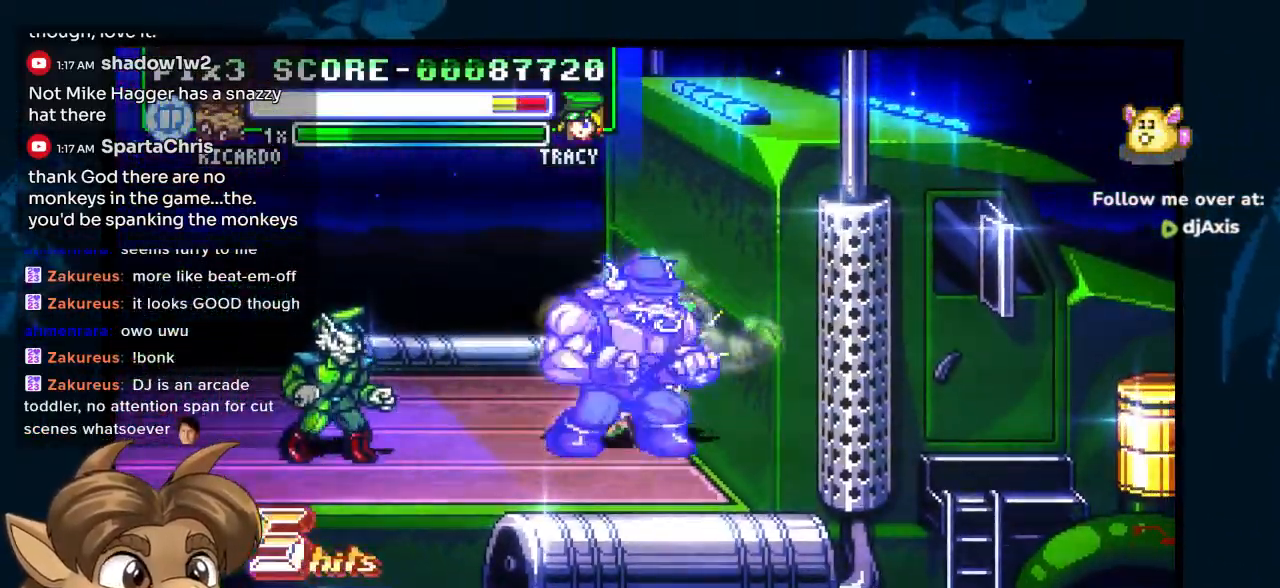
{"buttons": ["DPAD_RIGHT"], "left_stick": "center", "right_stick": "center"}
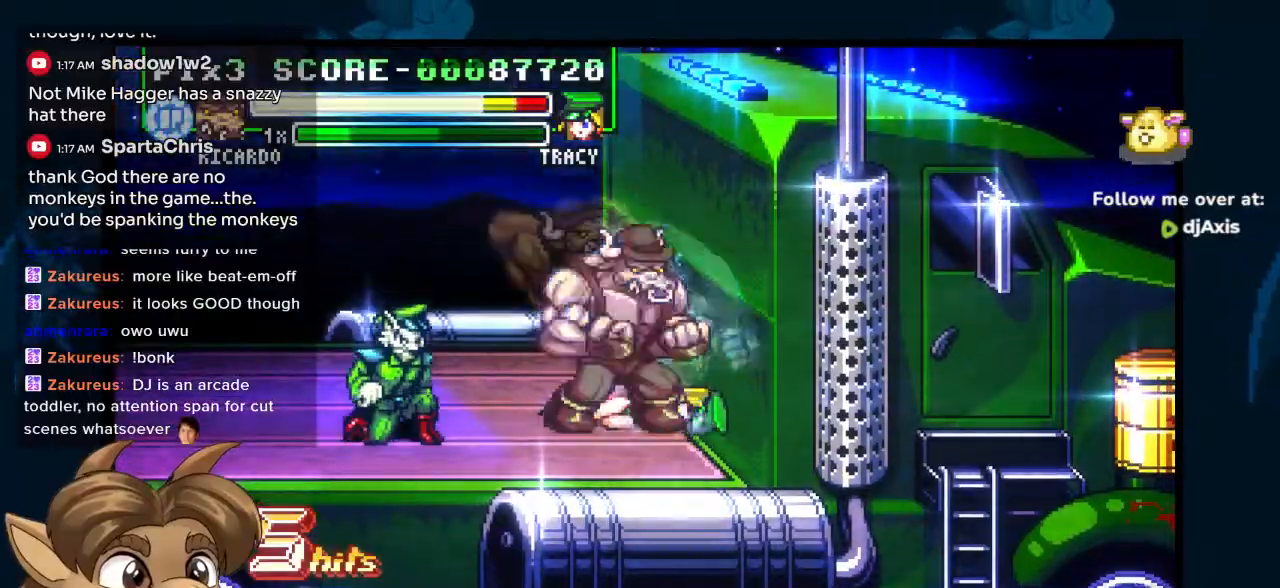
{"buttons": [], "left_stick": "center", "right_stick": "center", "events": [[17, "DPAD_RIGHT", "up"], [67, "DPAD_RIGHT", "down"], [117, "DPAD_RIGHT", "up"], [233, "DPAD_LEFT", "down"], [300, "DPAD_UP", "down"], [350, "DPAD_LEFT", "up"], [400, "DPAD_UP", "up"]]}
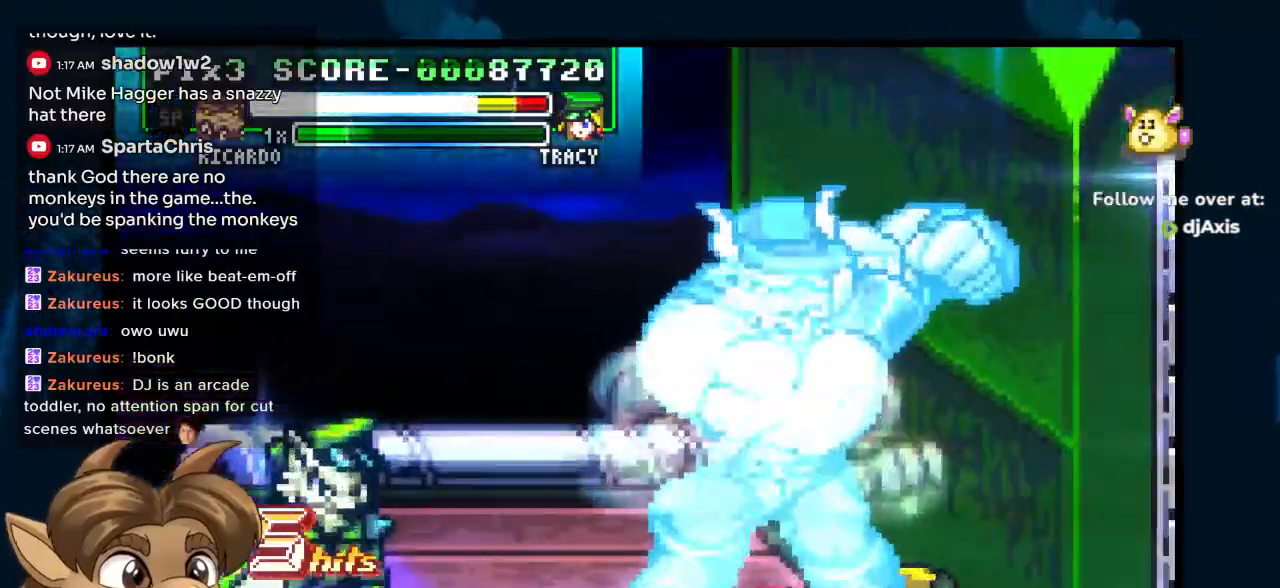
{"buttons": ["DPAD_LEFT"], "left_stick": "center", "right_stick": "center", "events": [[167, "DPAD_LEFT", "down"]]}
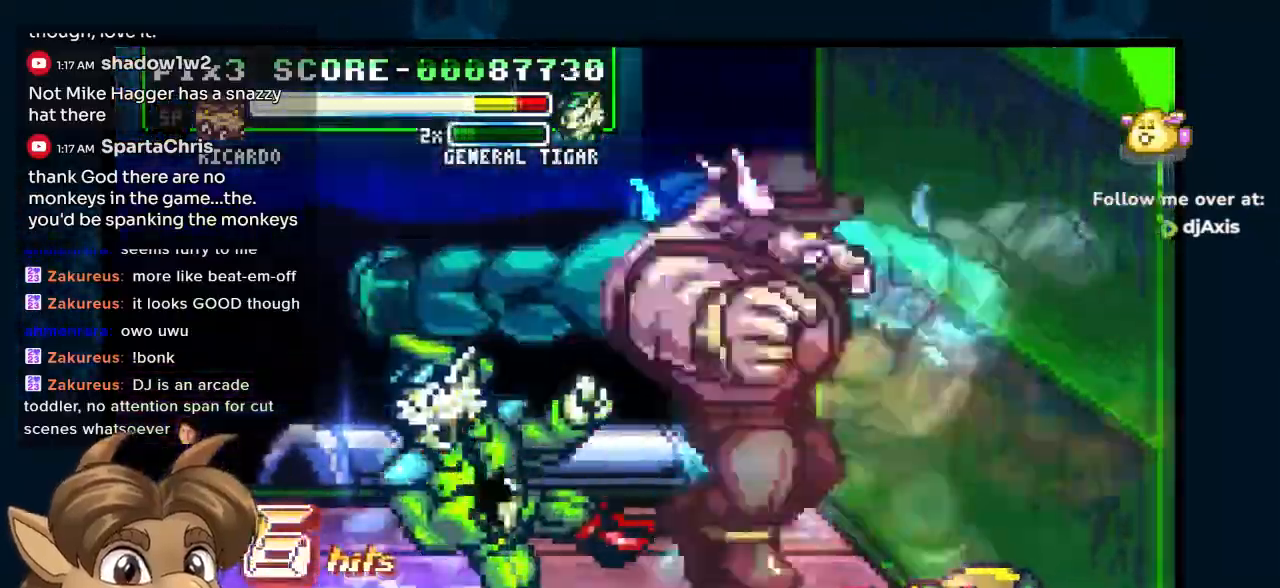
{"buttons": ["DPAD_LEFT"], "left_stick": "center", "right_stick": "center", "events": [[283, "DPAD_RIGHT", "down"], [333, "DPAD_RIGHT", "up"]]}
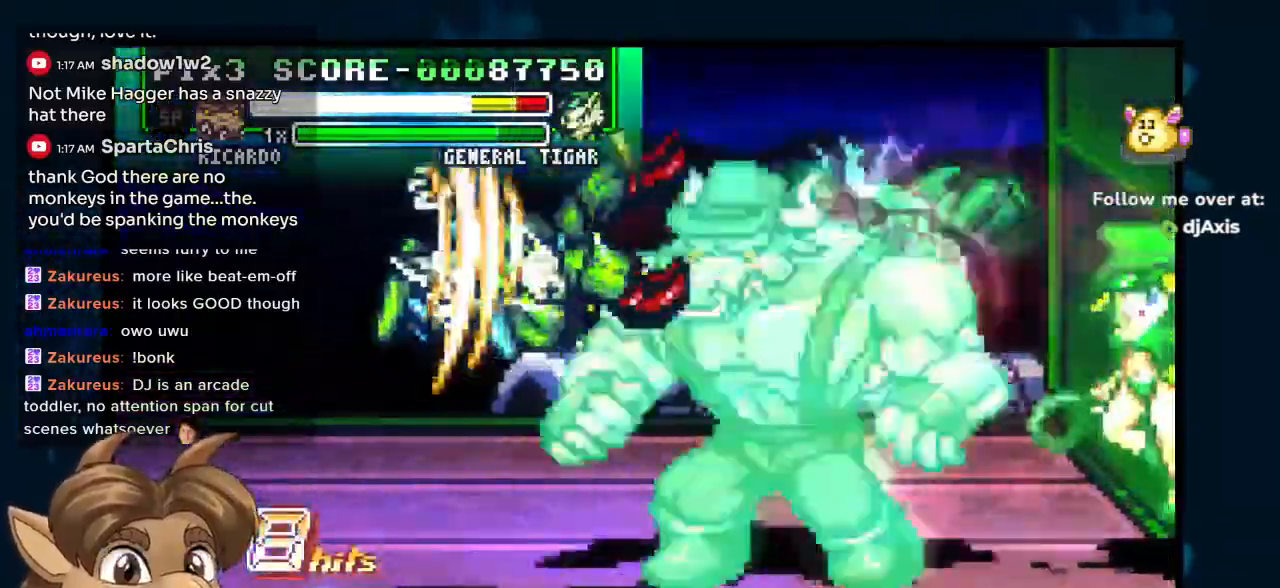
{"buttons": ["DPAD_DOWN"], "left_stick": "center", "right_stick": "center"}
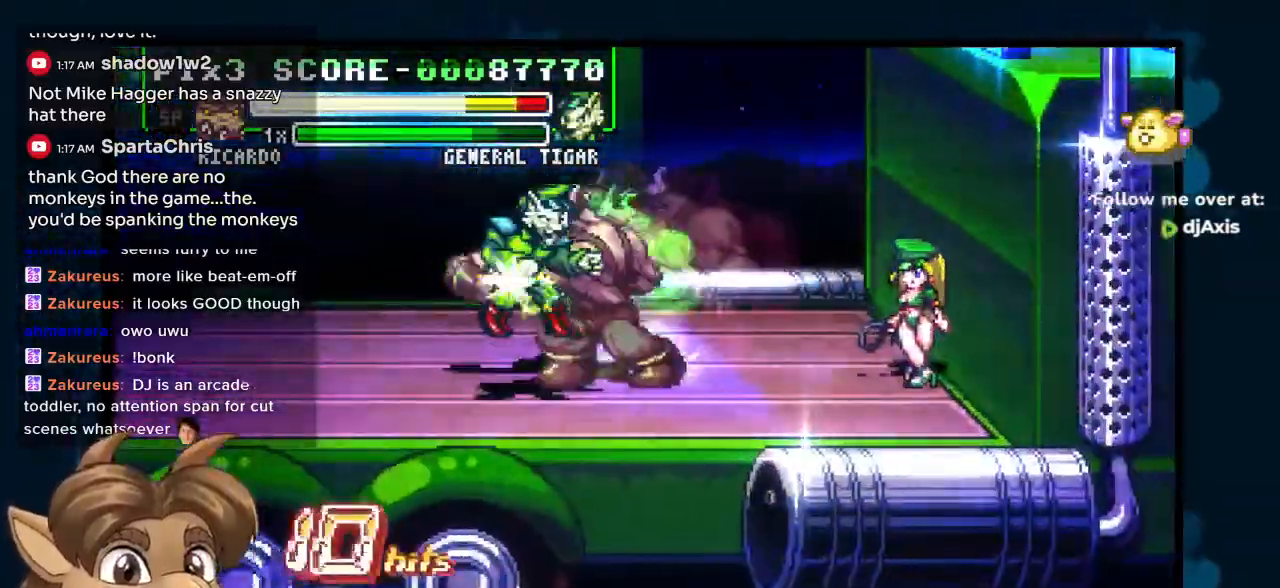
{"buttons": ["DPAD_DOWN"], "left_stick": "center", "right_stick": "center", "events": []}
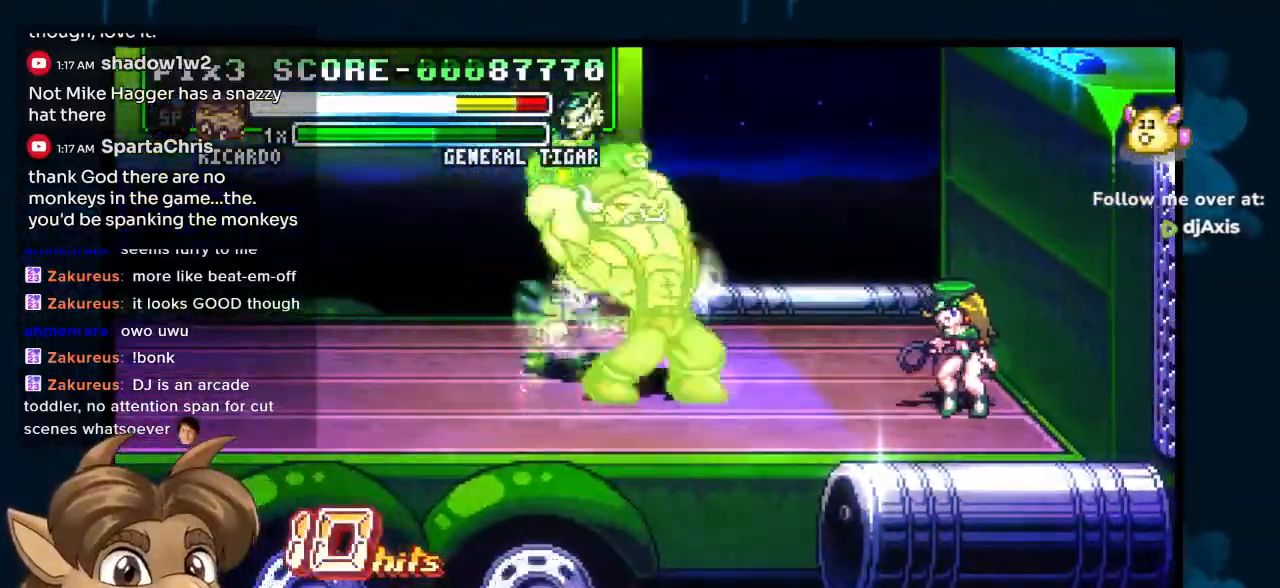
{"buttons": ["DPAD_DOWN", "DPAD_RIGHT"], "left_stick": "center", "right_stick": "center", "events": [[183, "DPAD_RIGHT", "down"]]}
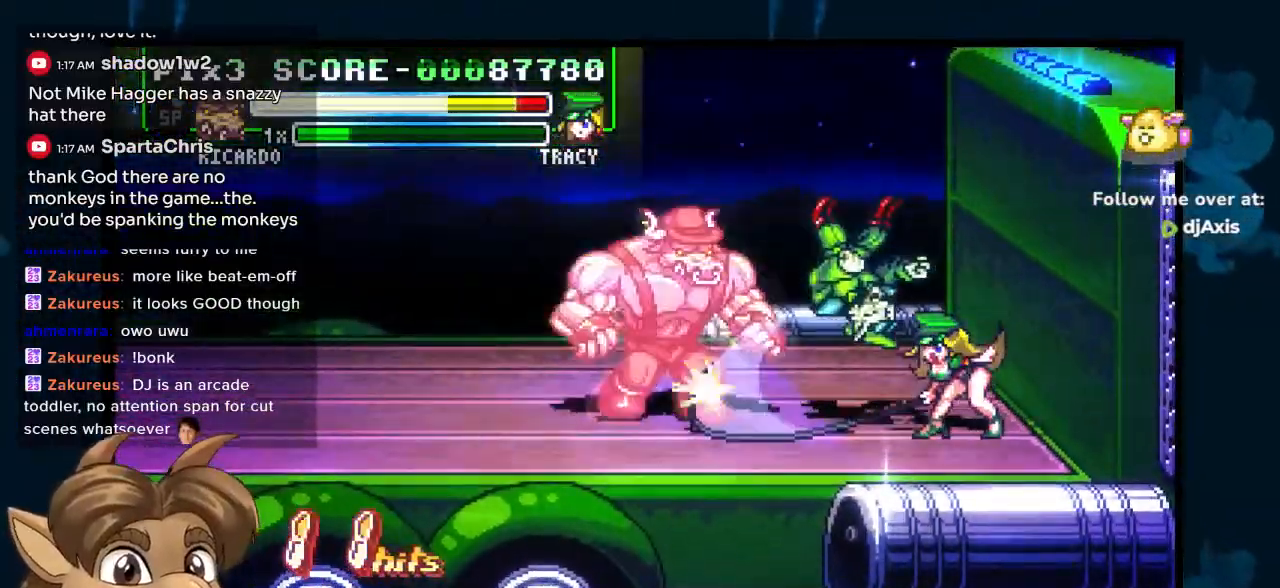
{"buttons": ["DPAD_DOWN", "DPAD_RIGHT"], "left_stick": "center", "right_stick": "center", "events": []}
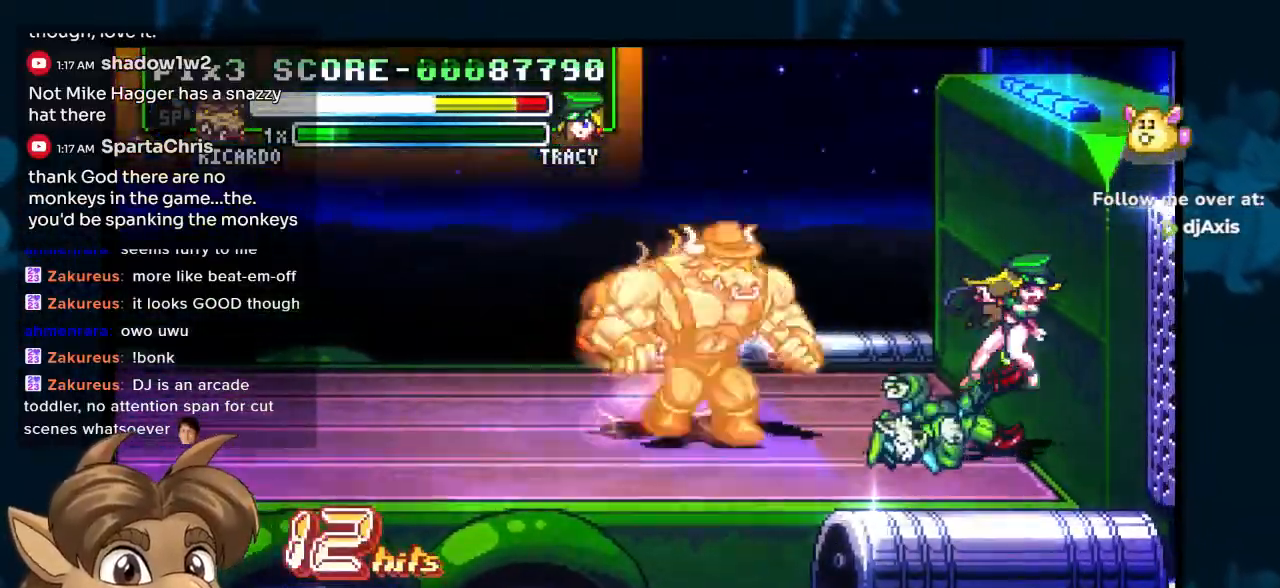
{"buttons": ["DPAD_RIGHT"], "left_stick": "center", "right_stick": "center", "events": [[50, "DPAD_DOWN", "up"]]}
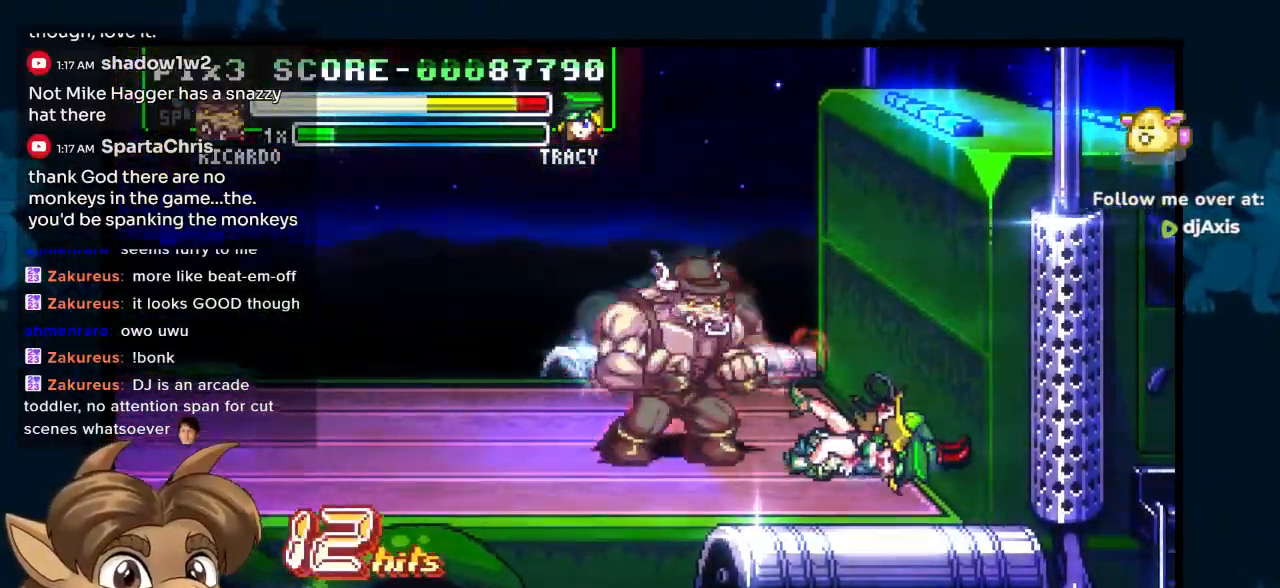
{"buttons": ["DPAD_RIGHT"], "left_stick": "center", "right_stick": "center", "events": []}
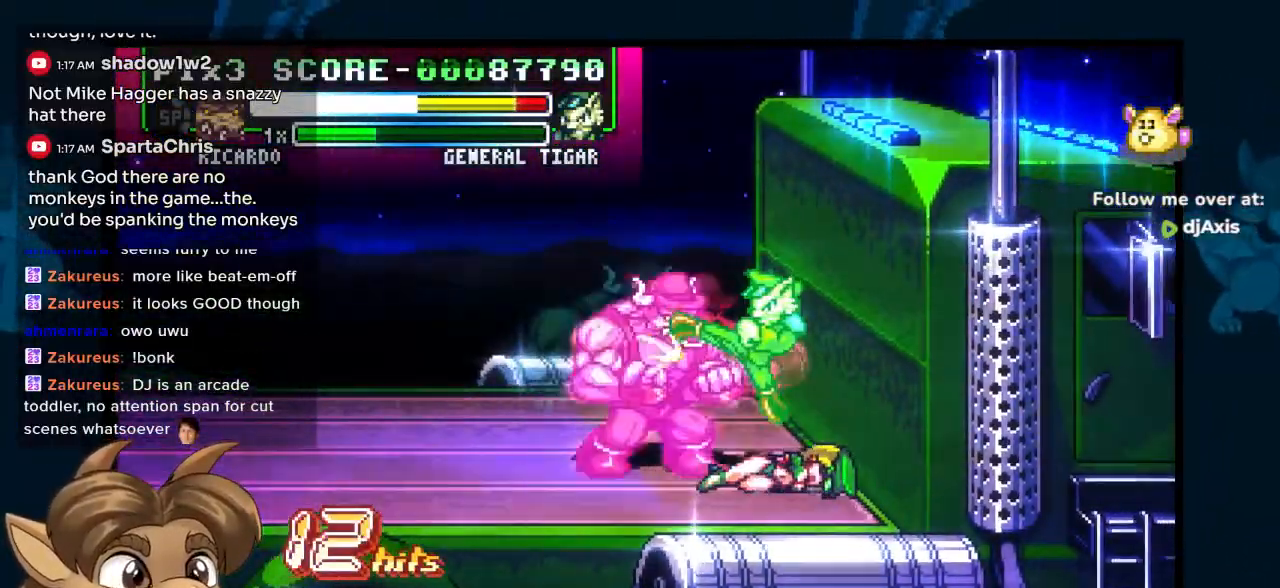
{"buttons": ["DPAD_RIGHT"], "left_stick": "center", "right_stick": "center", "events": [[50, "DPAD_RIGHT", "up"], [450, "DPAD_RIGHT", "down"]]}
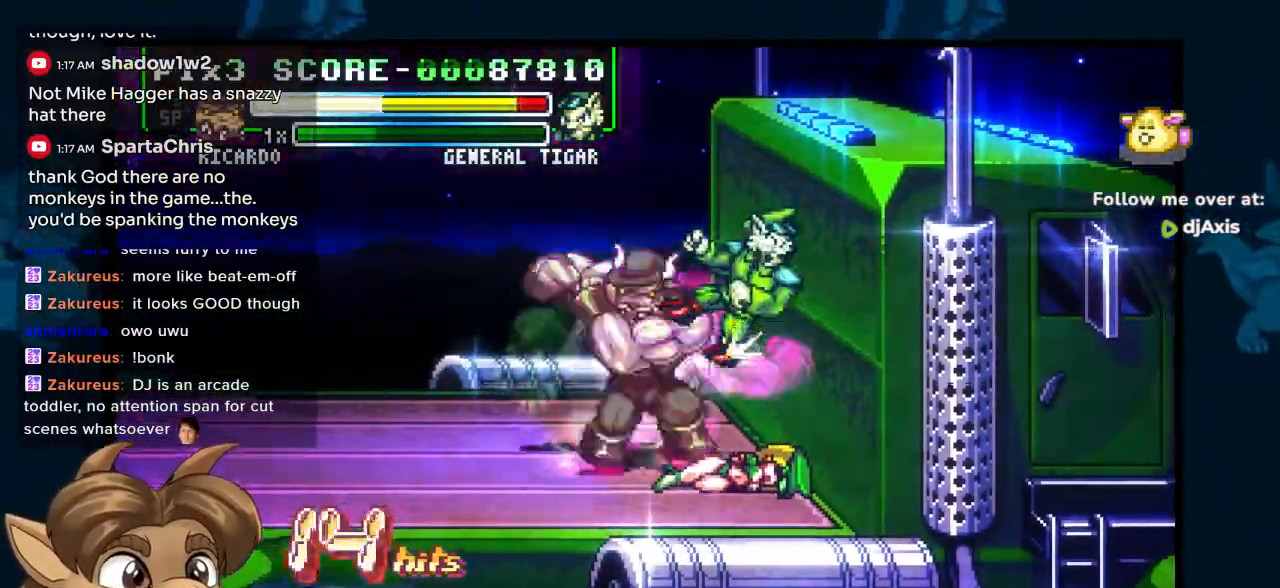
{"buttons": [], "left_stick": "center", "right_stick": "center", "events": [[217, "DPAD_RIGHT", "up"]]}
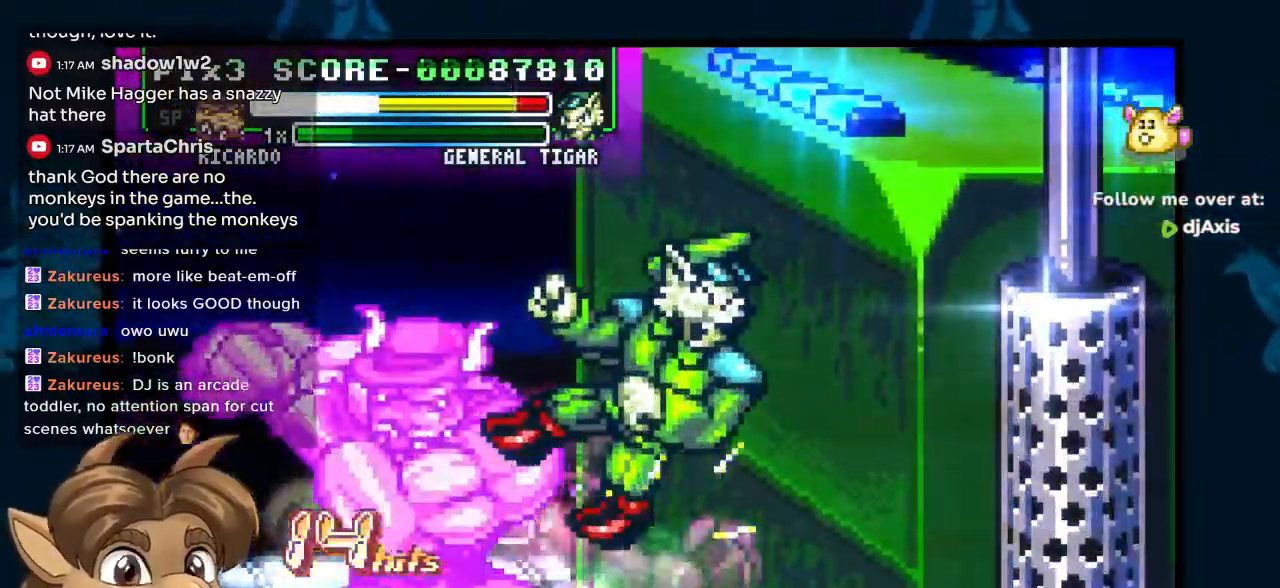
{"buttons": [], "left_stick": "center", "right_stick": "center", "events": []}
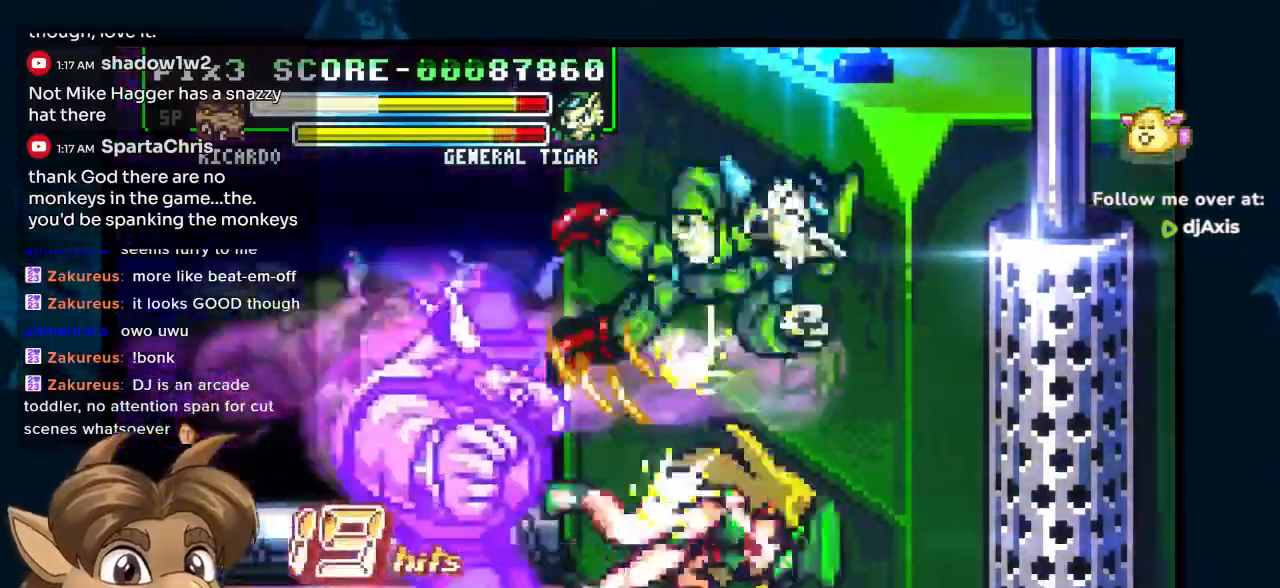
{"buttons": [], "left_stick": "center", "right_stick": "center", "events": []}
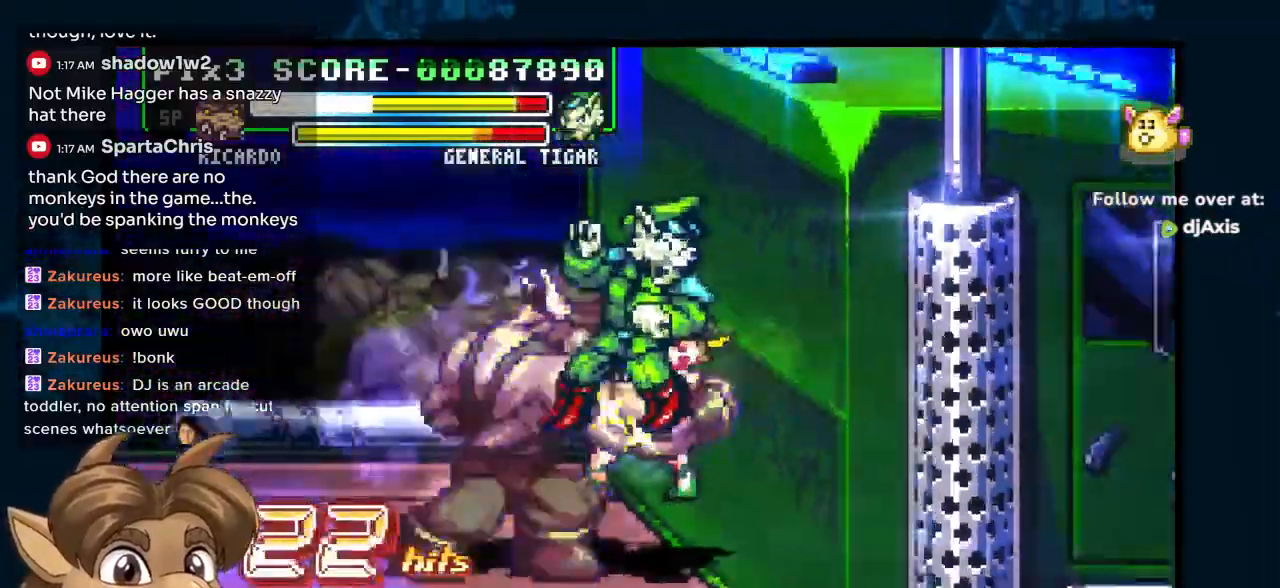
{"buttons": [], "left_stick": "center", "right_stick": "center", "events": []}
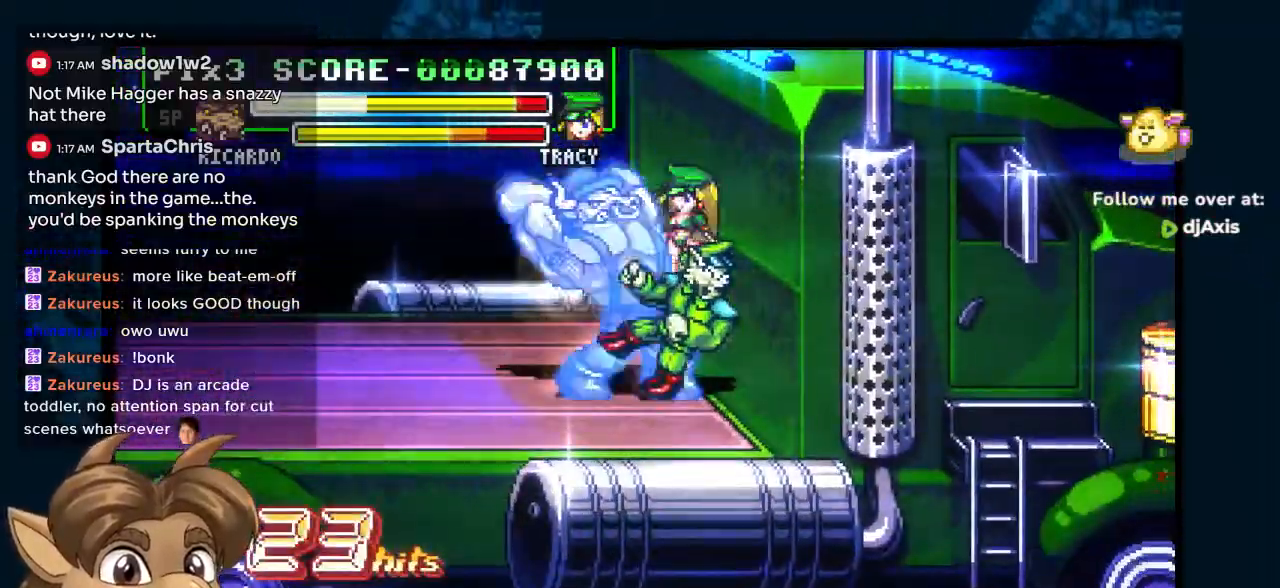
{"buttons": [], "left_stick": "center", "right_stick": "center", "events": []}
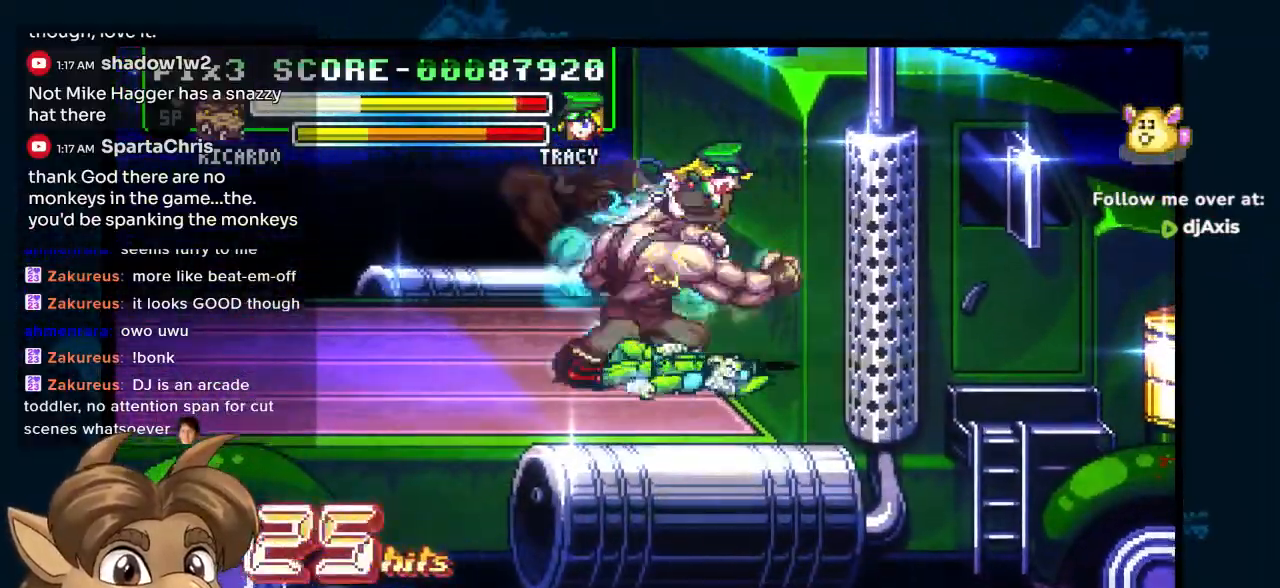
{"buttons": [], "left_stick": "center", "right_stick": "center", "events": []}
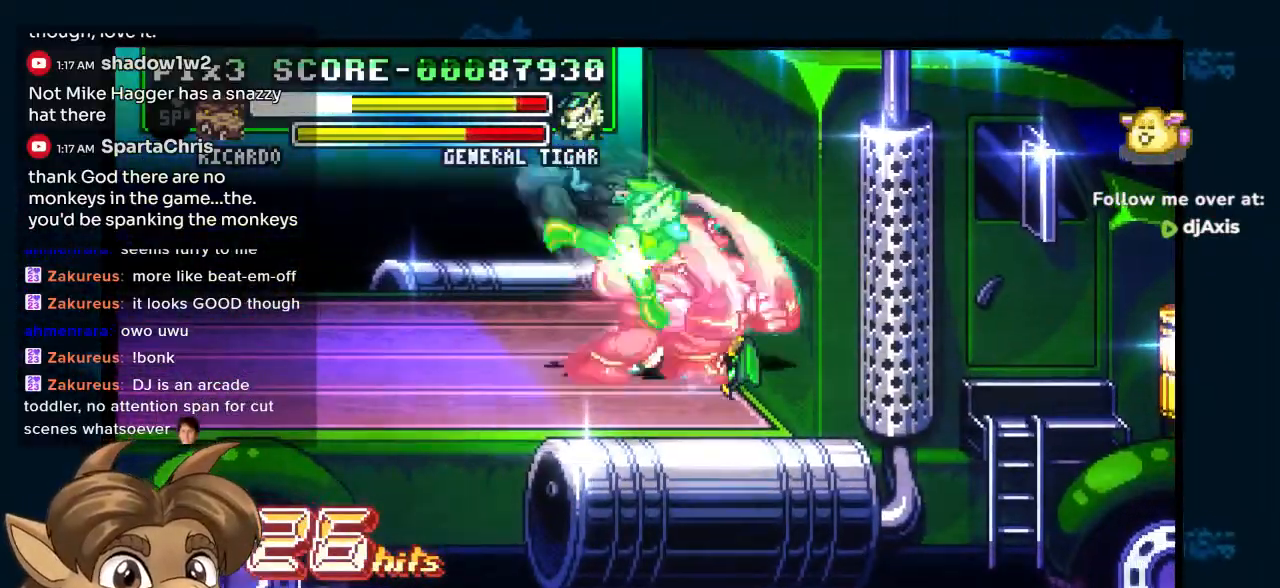
{"buttons": [], "left_stick": "center", "right_stick": "center", "events": []}